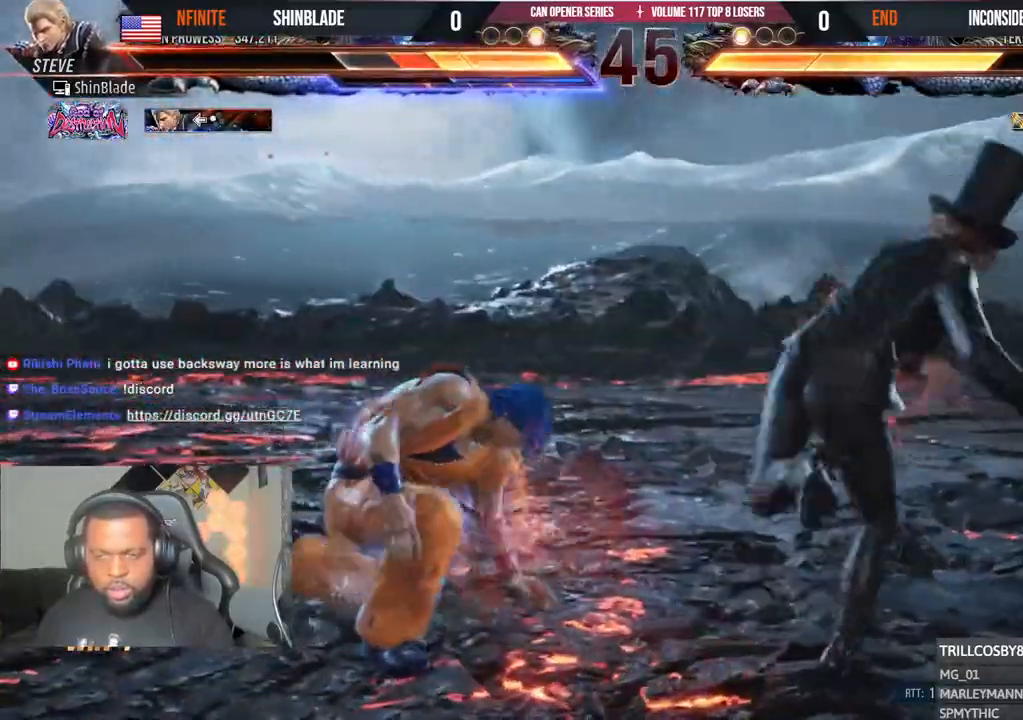
Gameplay with a controller (PlayStation layout); each line is a JSON object with the inputs held at the frame after it. "events" lists button and stick changes between this image and that frame as [ms after this image, input, new state], when the widget could be followed in between.
{"buttons": ["CROSS"], "left_stick": "center", "right_stick": "center", "events": [[200, "CROSS", "down"]]}
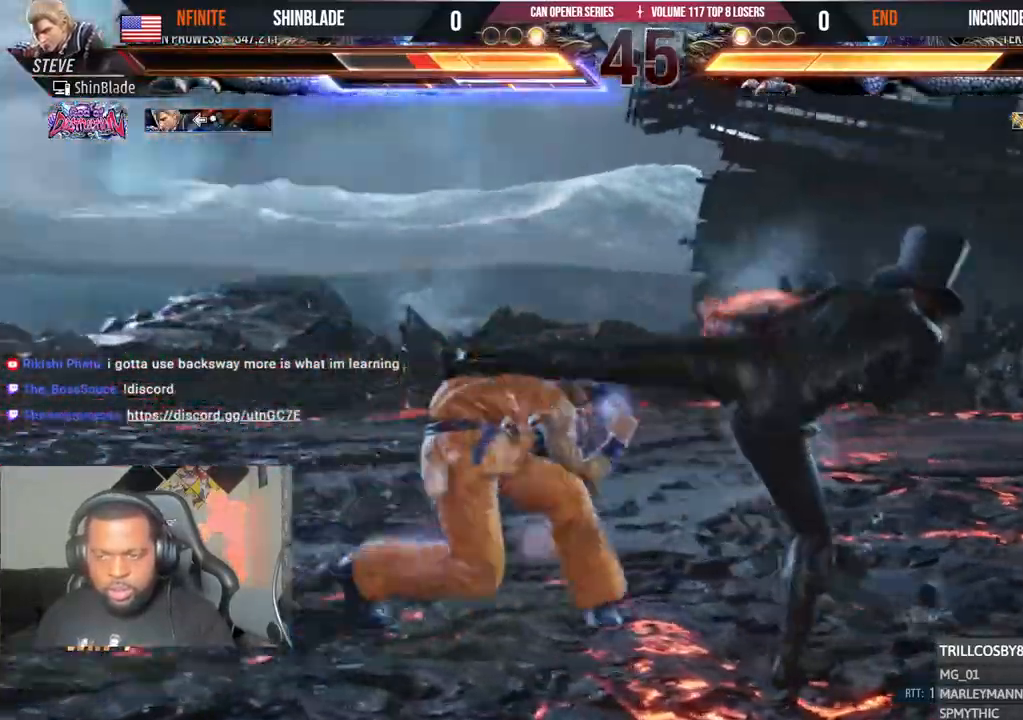
{"buttons": [], "left_stick": "center", "right_stick": "center", "events": [[50, "CROSS", "up"], [50, "SQUARE", "down"], [200, "SQUARE", "up"], [250, "SQUARE", "down"], [333, "SQUARE", "up"], [367, "SQUARE", "down"], [467, "SQUARE", "up"]]}
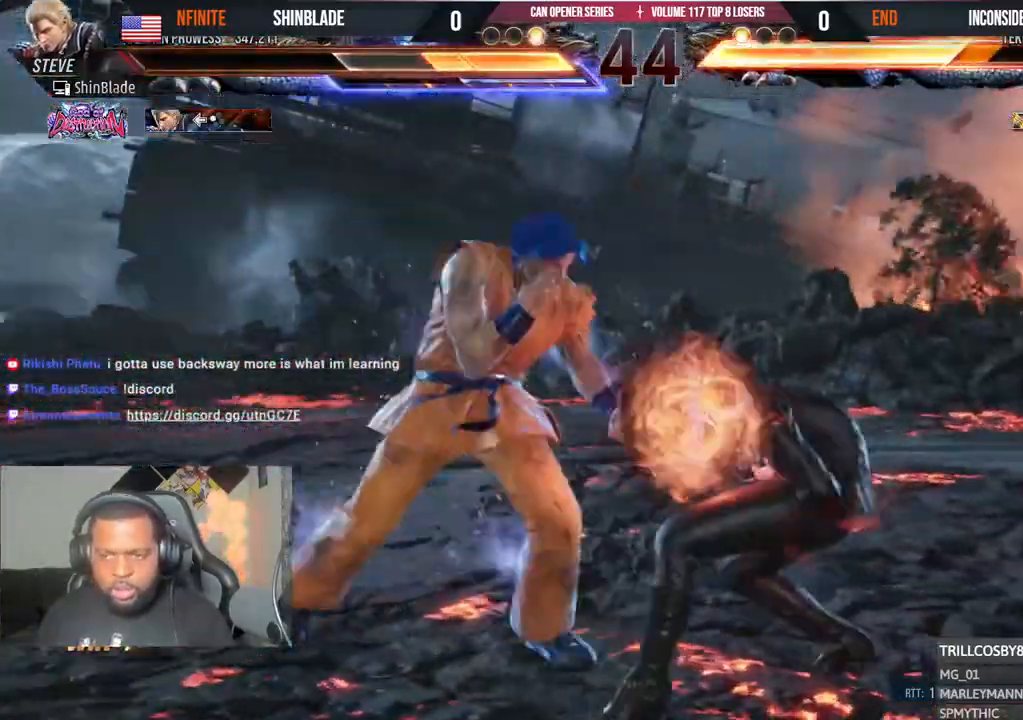
{"buttons": ["DPAD_RIGHT"], "left_stick": "center", "right_stick": "center", "events": [[100, "SQUARE", "down"], [200, "SQUARE", "up"], [250, "SQUARE", "down"], [350, "SQUARE", "up"], [450, "DPAD_RIGHT", "down"]]}
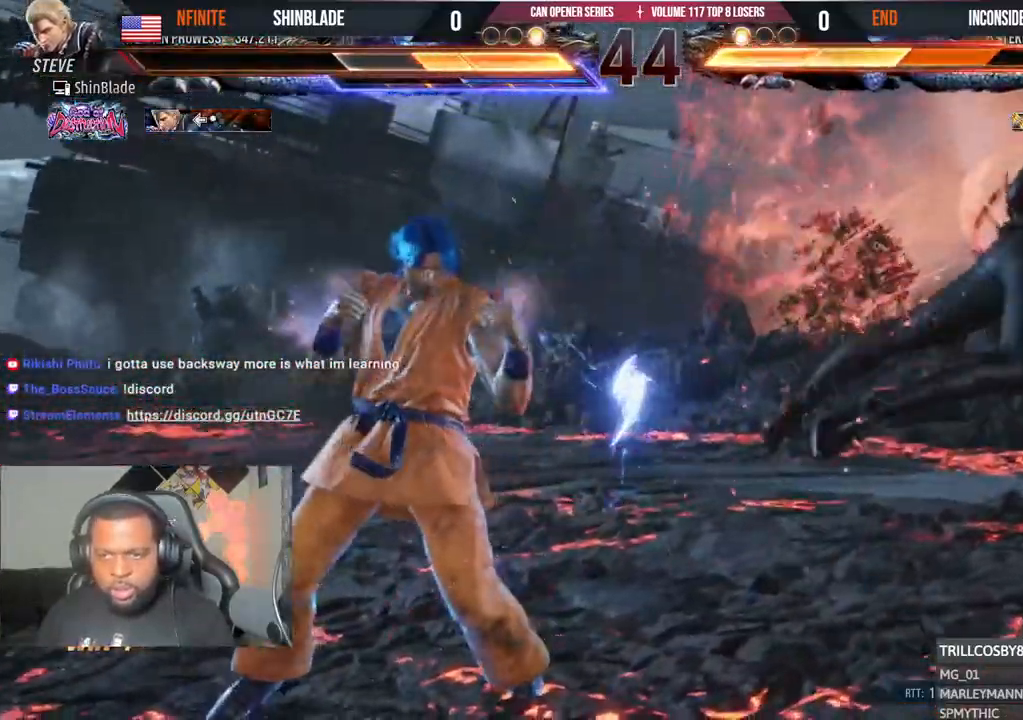
{"buttons": ["DPAD_RIGHT"], "left_stick": "center", "right_stick": "center", "events": [[17, "DPAD_RIGHT", "up"], [83, "DPAD_RIGHT", "down"], [150, "DPAD_RIGHT", "up"], [200, "SQUARE", "down"], [200, "TRIANGLE", "down"], [300, "SQUARE", "up"], [300, "TRIANGLE", "up"], [317, "DPAD_RIGHT", "down"], [350, "TRIANGLE", "down"], [367, "SQUARE", "down"], [450, "SQUARE", "up"], [450, "TRIANGLE", "up"]]}
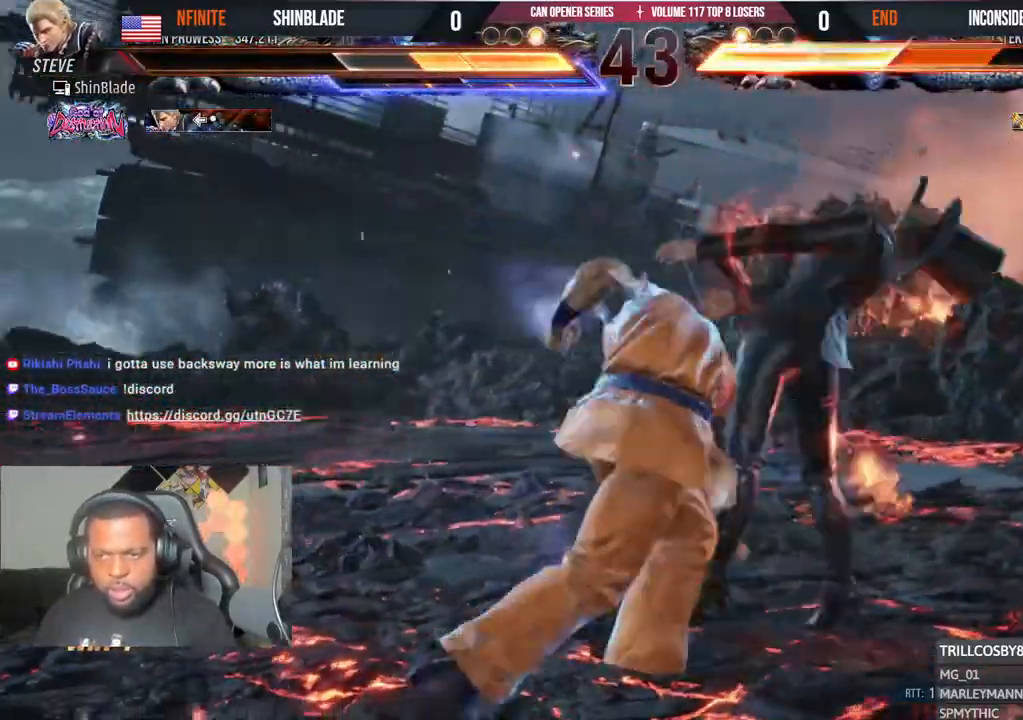
{"buttons": ["SQUARE", "TRIANGLE", "DPAD_RIGHT"], "left_stick": "center", "right_stick": "center", "events": [[33, "SQUARE", "down"], [33, "TRIANGLE", "down"], [100, "SQUARE", "up"], [100, "TRIANGLE", "up"], [167, "SQUARE", "down"], [167, "TRIANGLE", "down"], [217, "SQUARE", "up"], [217, "TRIANGLE", "up"], [283, "SQUARE", "down"], [283, "TRIANGLE", "down"], [433, "SQUARE", "up"], [433, "TRIANGLE", "up"], [500, "SQUARE", "down"], [500, "TRIANGLE", "down"]]}
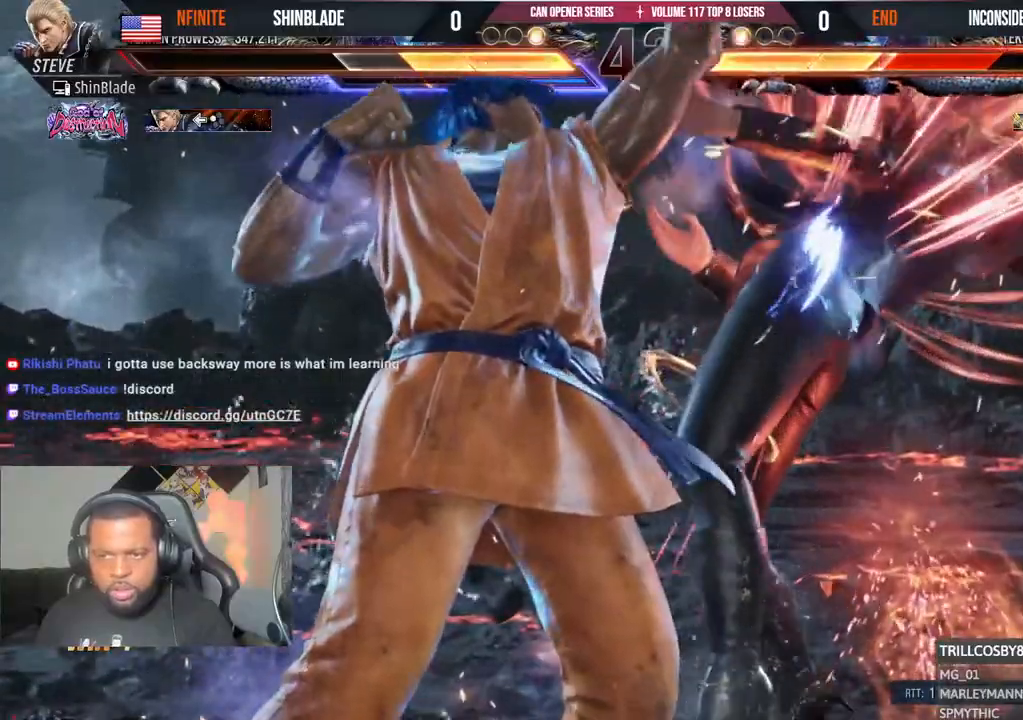
{"buttons": [], "left_stick": "center", "right_stick": "center", "events": [[233, "SQUARE", "up"], [250, "TRIANGLE", "up"], [367, "DPAD_RIGHT", "up"], [367, "TRIANGLE", "down"], [417, "R2", "down"], [433, "TRIANGLE", "up"], [483, "R2", "up"]]}
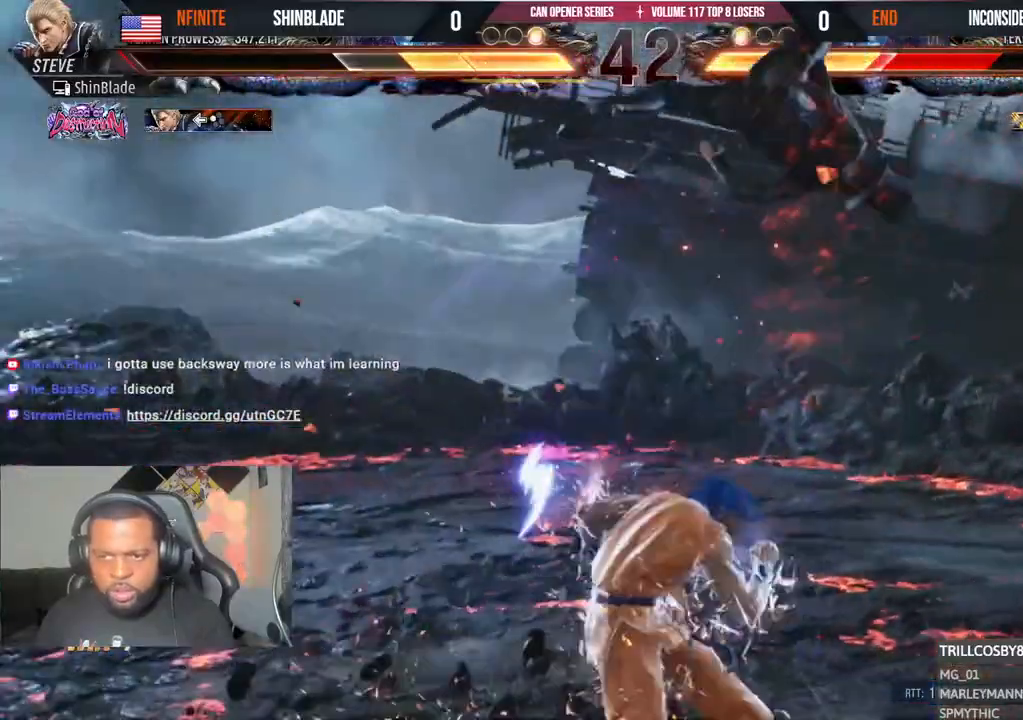
{"buttons": ["SQUARE", "DPAD_LEFT"], "left_stick": "center", "right_stick": "center", "events": [[50, "DPAD_LEFT", "down"], [83, "CIRCLE", "down"], [83, "CROSS", "down"], [150, "CIRCLE", "up"], [150, "CROSS", "up"], [250, "SQUARE", "down"]]}
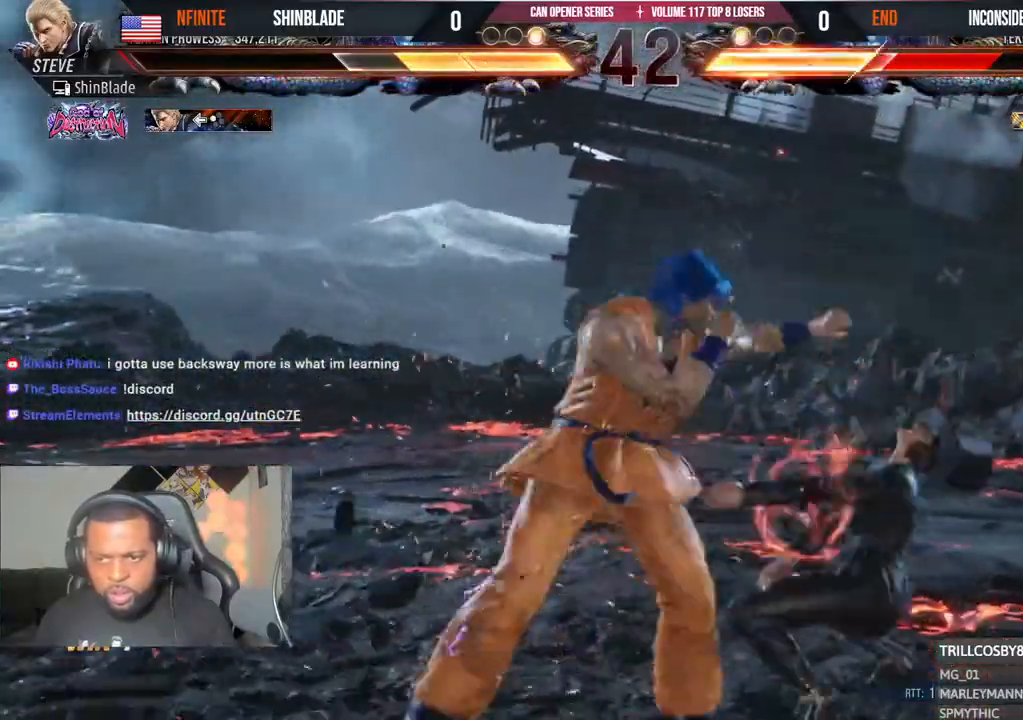
{"buttons": ["DPAD_LEFT"], "left_stick": "center", "right_stick": "center", "events": [[33, "SQUARE", "up"], [100, "TRIANGLE", "down"], [150, "TRIANGLE", "up"], [250, "TRIANGLE", "down"], [300, "TRIANGLE", "up"], [367, "TRIANGLE", "down"], [450, "TRIANGLE", "up"]]}
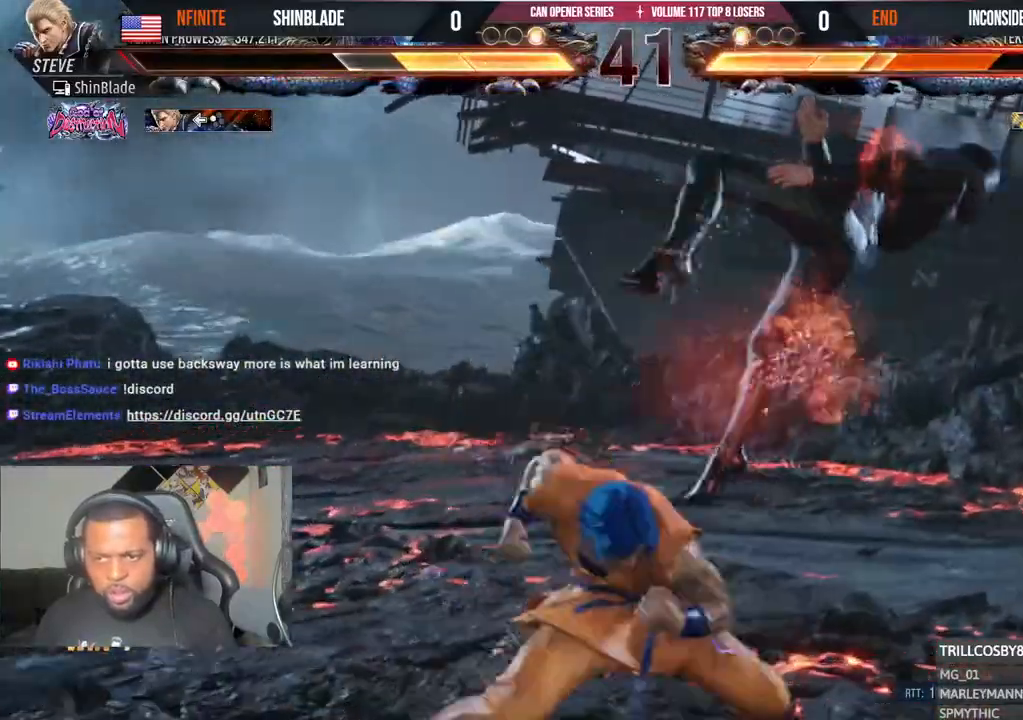
{"buttons": ["DPAD_RIGHT"], "left_stick": "center", "right_stick": "center", "events": [[33, "TRIANGLE", "down"], [117, "SQUARE", "down"], [150, "TRIANGLE", "up"], [233, "DPAD_LEFT", "up"], [350, "SQUARE", "up"], [483, "DPAD_RIGHT", "down"]]}
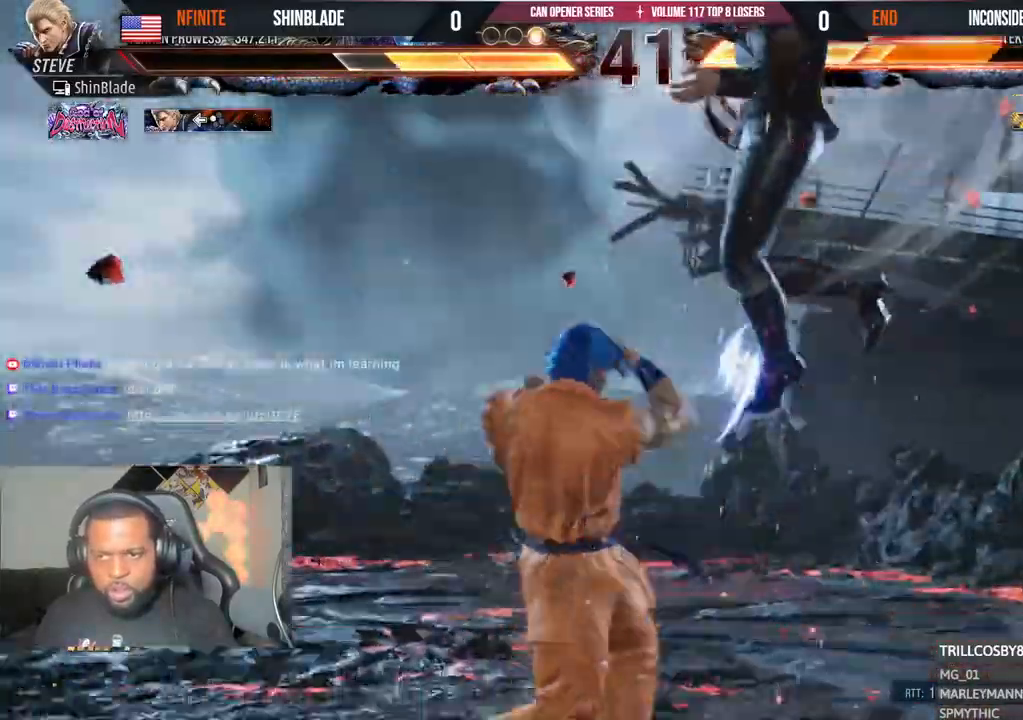
{"buttons": ["SQUARE", "DPAD_LEFT"], "left_stick": "center", "right_stick": "center", "events": [[83, "DPAD_RIGHT", "up"], [100, "DPAD_RIGHT", "down"], [167, "DPAD_RIGHT", "up"], [217, "DPAD_DOWN", "down"], [267, "L1", "down"], [300, "DPAD_DOWN", "up"], [317, "L1", "up"], [400, "DPAD_LEFT", "down"], [450, "SQUARE", "down"]]}
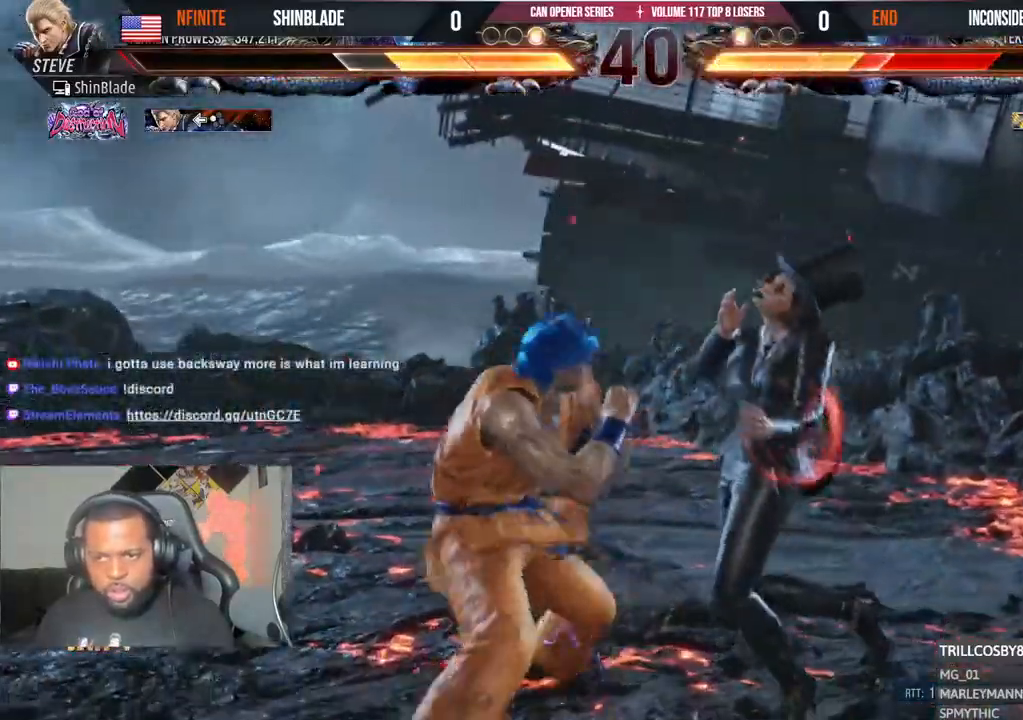
{"buttons": ["DPAD_RIGHT"], "left_stick": "center", "right_stick": "center"}
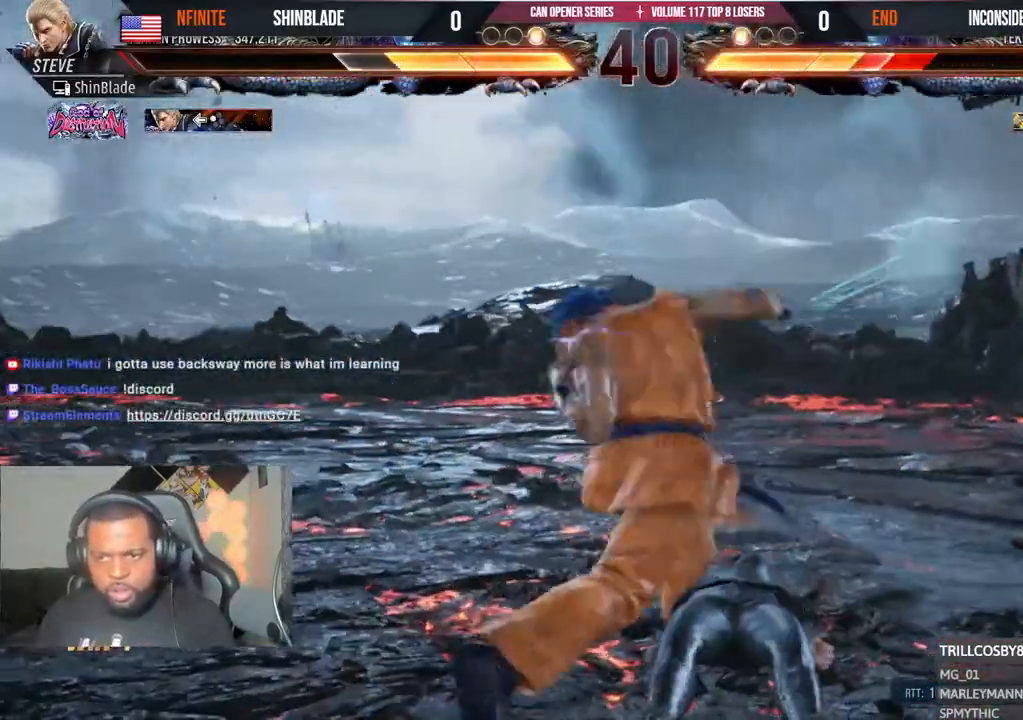
{"buttons": ["TRIANGLE"], "left_stick": "center", "right_stick": "center", "events": [[150, "DPAD_RIGHT", "up"], [350, "R1", "down"], [467, "TRIANGLE", "down"], [483, "R1", "up"]]}
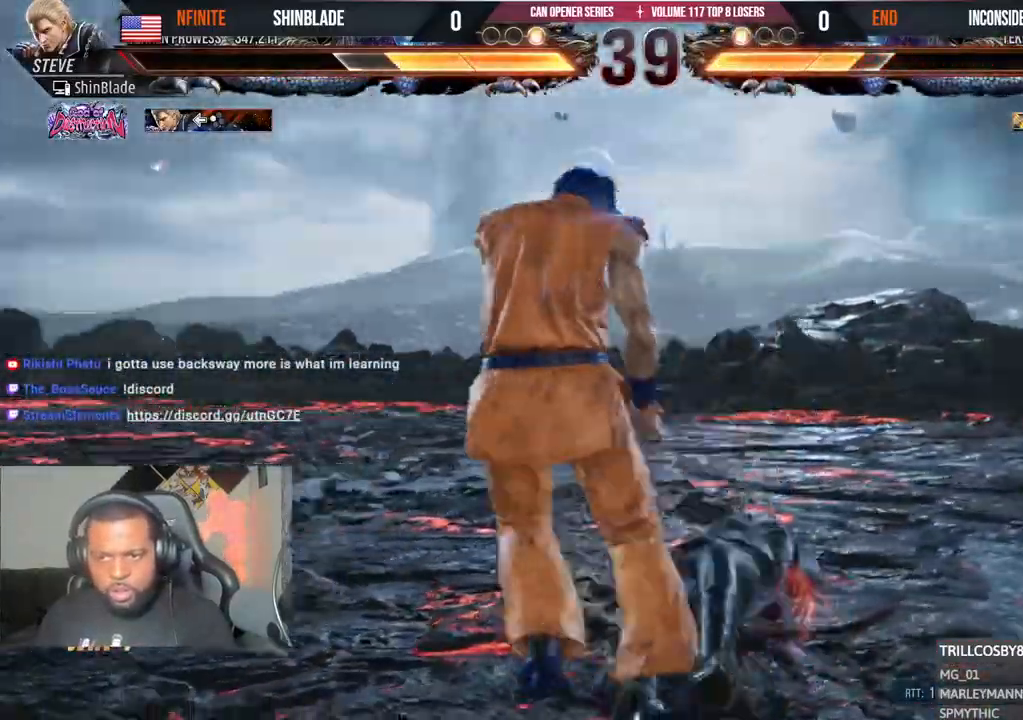
{"buttons": ["CROSS", "CIRCLE", "TRIANGLE", "DPAD_LEFT"], "left_stick": "center", "right_stick": "center", "events": [[50, "TRIANGLE", "up"], [100, "TRIANGLE", "down"], [150, "DPAD_LEFT", "down"], [217, "TRIANGLE", "up"], [250, "DPAD_DOWN", "down"], [250, "SQUARE", "down"], [383, "TRIANGLE", "down"], [400, "DPAD_DOWN", "up"], [433, "CROSS", "down"], [467, "CIRCLE", "down"], [500, "SQUARE", "up"]]}
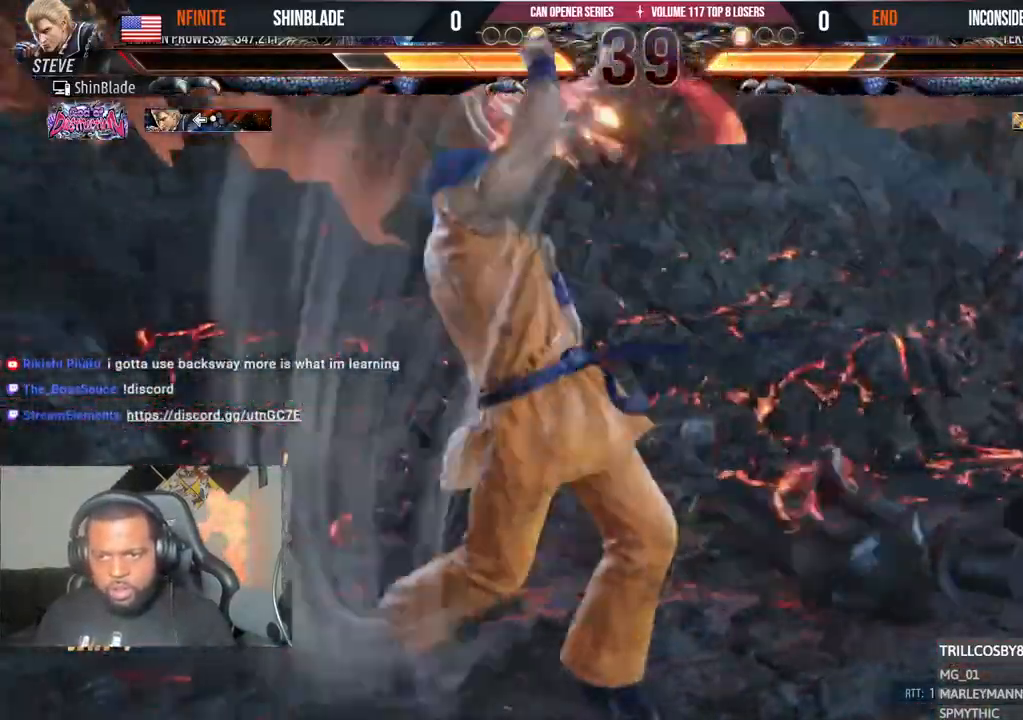
{"buttons": ["TRIANGLE", "DPAD_UP", "DPAD_LEFT"], "left_stick": "center", "right_stick": "center"}
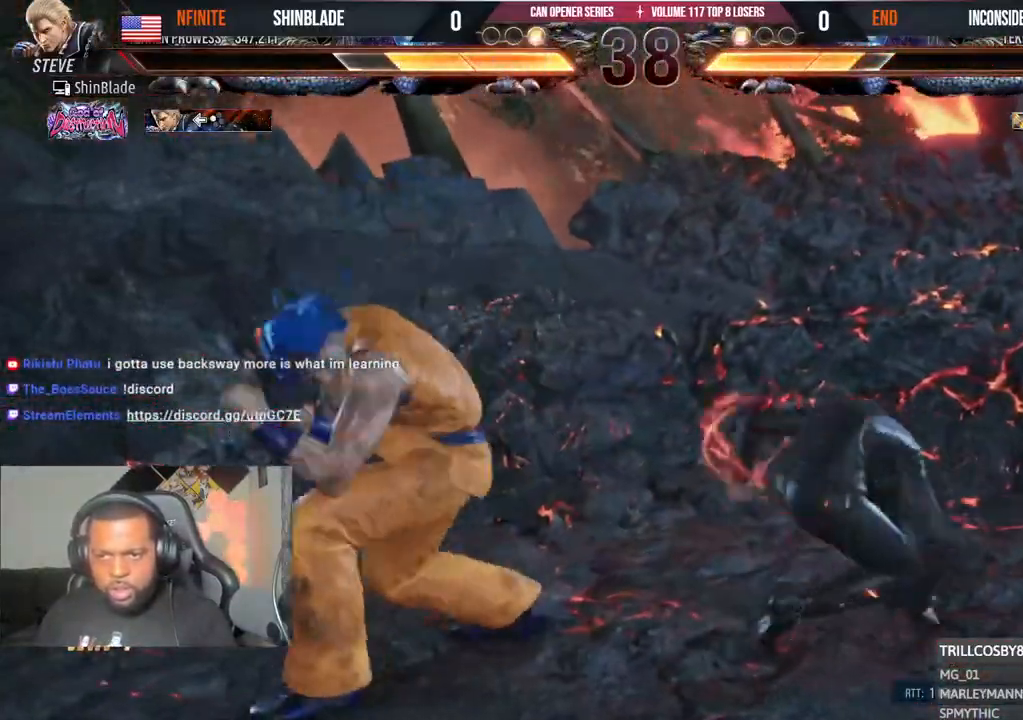
{"buttons": [], "left_stick": "center", "right_stick": "center", "events": [[17, "DPAD_UP", "up"], [67, "TRIANGLE", "up"], [117, "TRIANGLE", "down"], [250, "TRIANGLE", "up"], [467, "DPAD_LEFT", "up"]]}
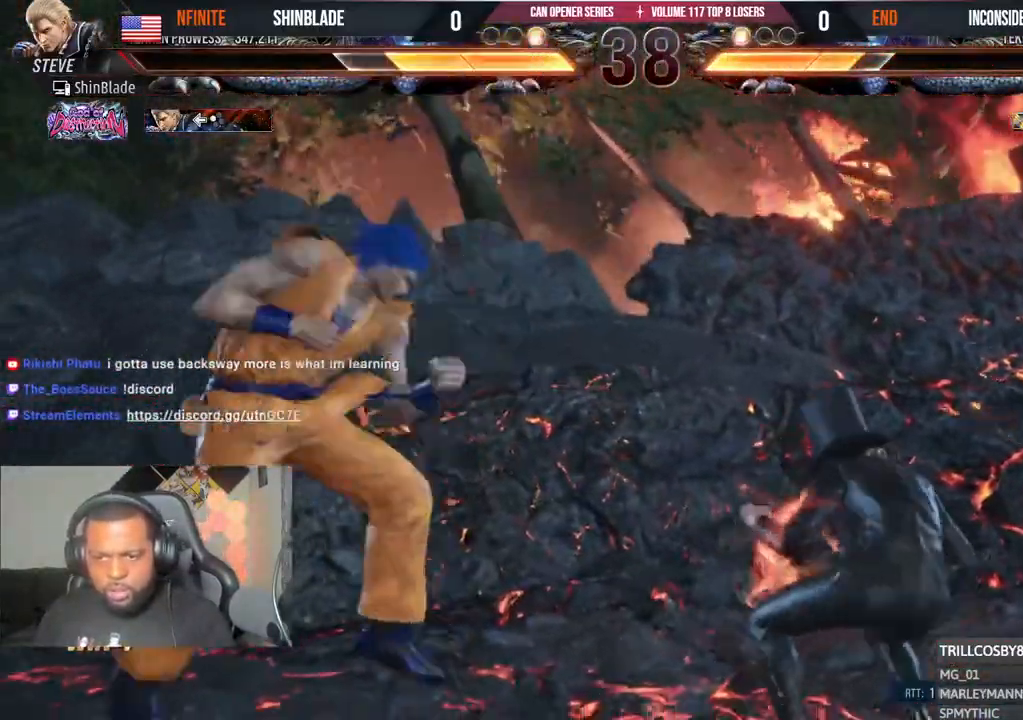
{"buttons": ["DPAD_LEFT"], "left_stick": "center", "right_stick": "center", "events": [[83, "DPAD_LEFT", "down"], [167, "DPAD_LEFT", "up"], [217, "DPAD_LEFT", "down"], [267, "DPAD_LEFT", "up"], [350, "DPAD_LEFT", "down"], [400, "DPAD_LEFT", "up"], [500, "DPAD_LEFT", "down"]]}
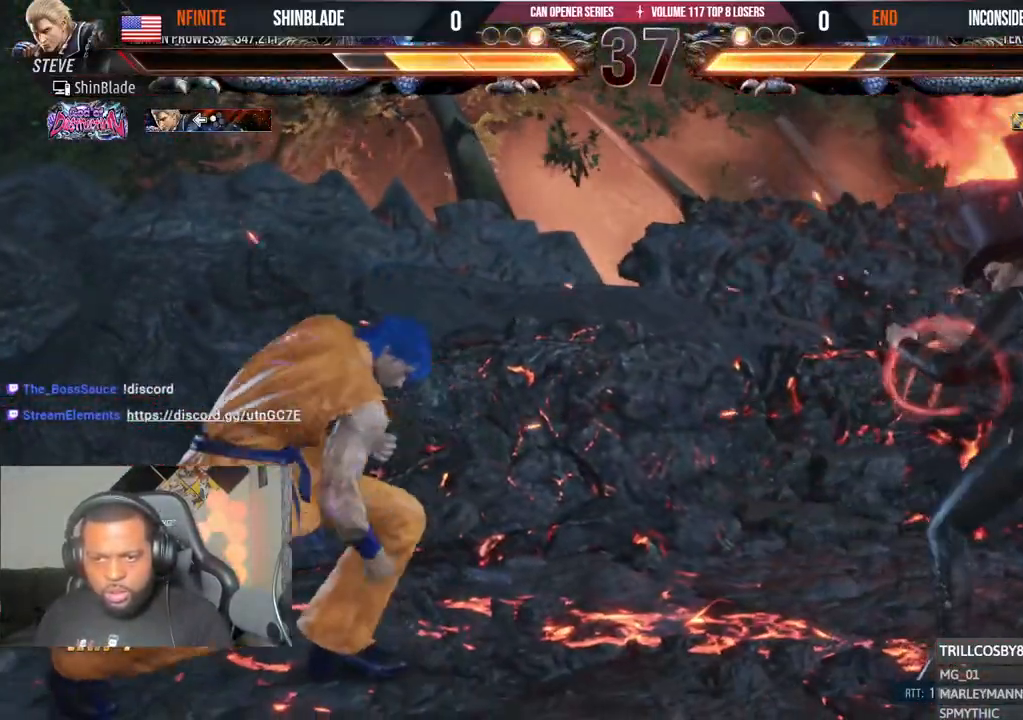
{"buttons": ["SQUARE", "DPAD_LEFT"], "left_stick": "center", "right_stick": "center", "events": [[183, "SQUARE", "down"]]}
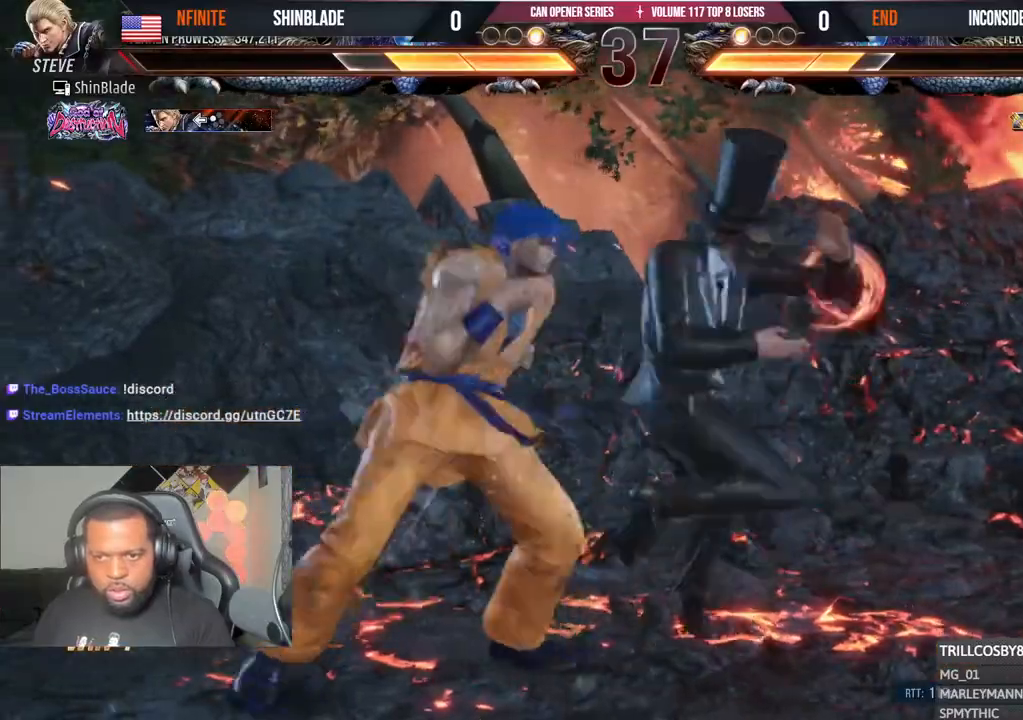
{"buttons": ["DPAD_DOWN"], "left_stick": "center", "right_stick": "center", "events": [[150, "DPAD_LEFT", "up"], [167, "SQUARE", "up"], [233, "DPAD_RIGHT", "down"], [250, "CROSS", "down"], [350, "CROSS", "up"], [367, "DPAD_DOWN", "down"], [367, "SQUARE", "down"], [400, "DPAD_RIGHT", "up"], [467, "SQUARE", "up"]]}
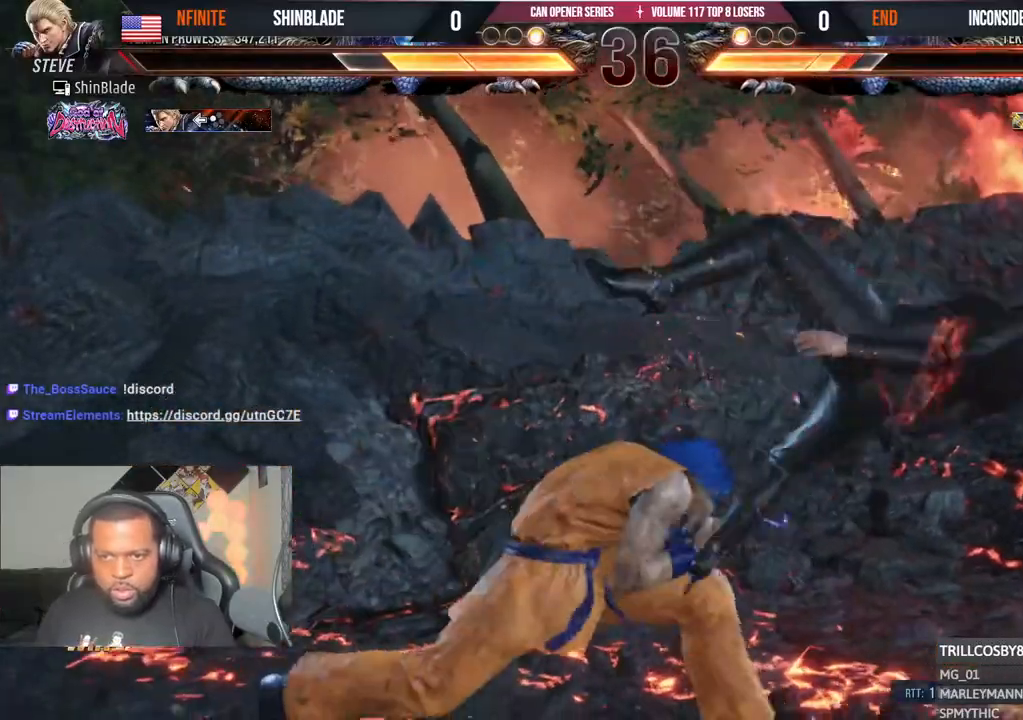
{"buttons": [], "left_stick": "center", "right_stick": "center", "events": [[17, "DPAD_LEFT", "down"], [17, "SQUARE", "down"], [67, "SQUARE", "up"], [100, "DPAD_LEFT", "up"], [100, "DPAD_RIGHT", "down"], [117, "SQUARE", "down"], [183, "SQUARE", "up"], [200, "SQUARE", "down"], [250, "SQUARE", "up"], [267, "DPAD_DOWN", "up"], [300, "SQUARE", "down"], [367, "DPAD_RIGHT", "up"], [367, "SQUARE", "up"]]}
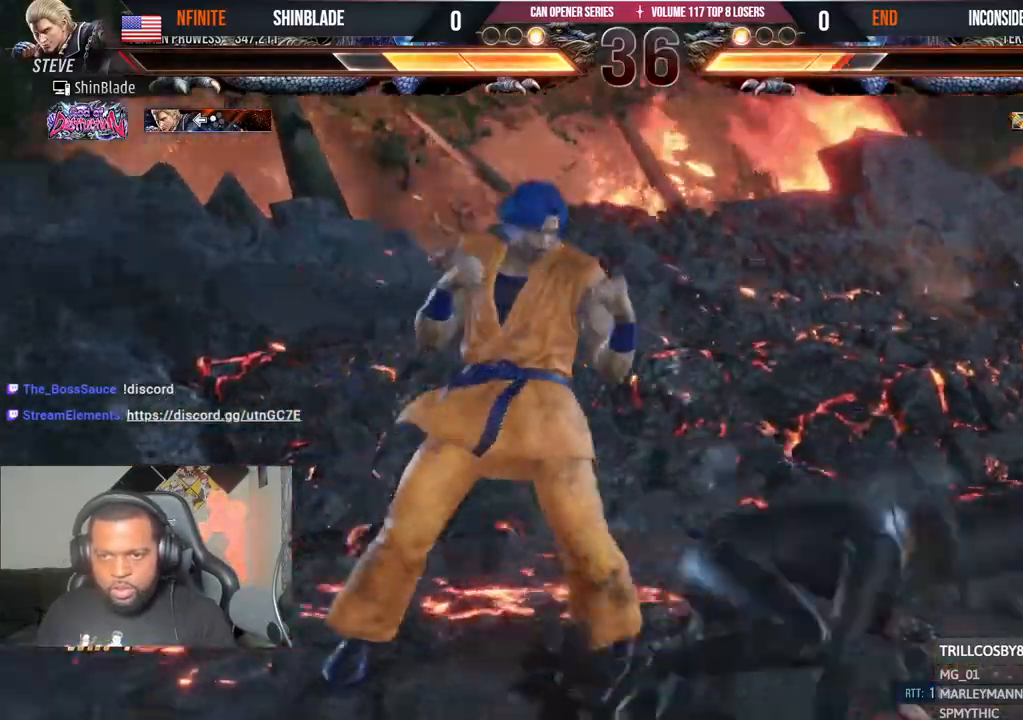
{"buttons": ["SQUARE"], "left_stick": "center", "right_stick": "center"}
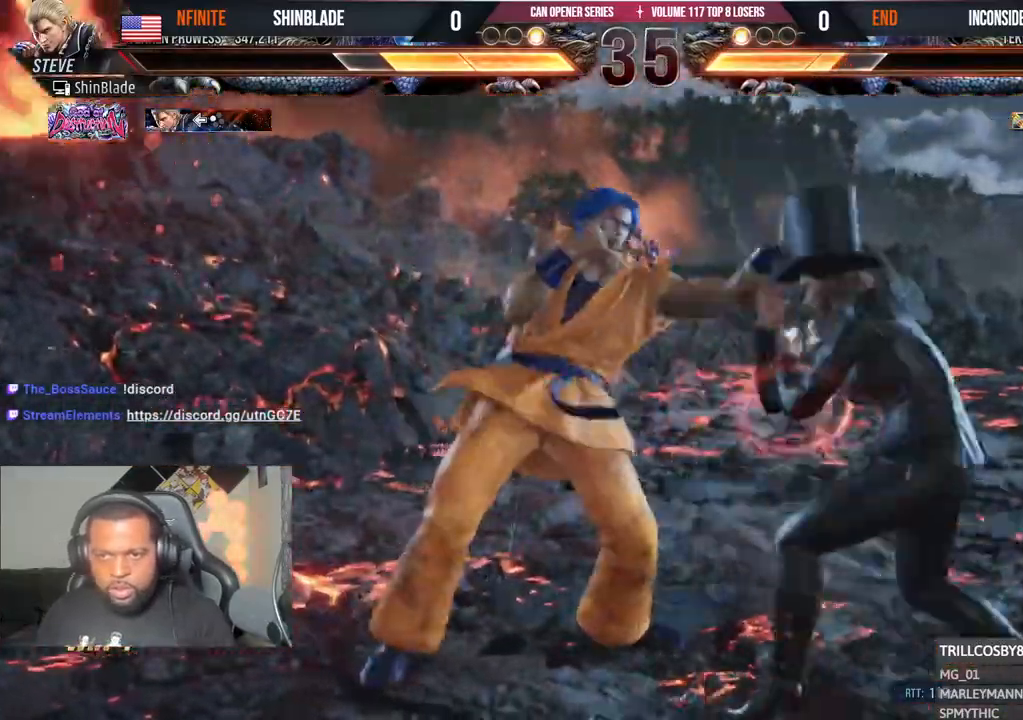
{"buttons": ["DPAD_UP", "DPAD_RIGHT"], "left_stick": "center", "right_stick": "center", "events": [[133, "SQUARE", "up"], [183, "DPAD_UP", "down"], [250, "DPAD_UP", "up"], [483, "DPAD_RIGHT", "down"], [483, "DPAD_UP", "down"]]}
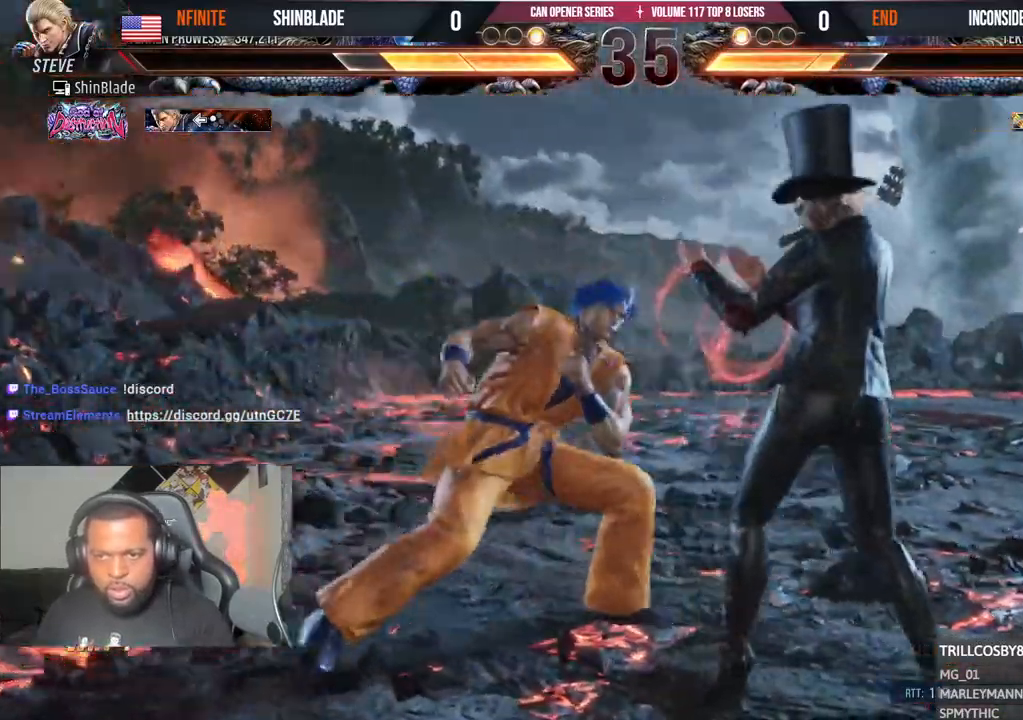
{"buttons": [], "left_stick": "center", "right_stick": "center", "events": [[17, "SQUARE", "down"], [17, "TRIANGLE", "down"], [100, "SQUARE", "up"], [100, "TRIANGLE", "up"], [133, "DPAD_UP", "up"], [150, "DPAD_RIGHT", "up"], [217, "SQUARE", "down"], [217, "TRIANGLE", "down"], [267, "SQUARE", "up"], [267, "TRIANGLE", "up"], [350, "TRIANGLE", "down"], [383, "TRIANGLE", "up"]]}
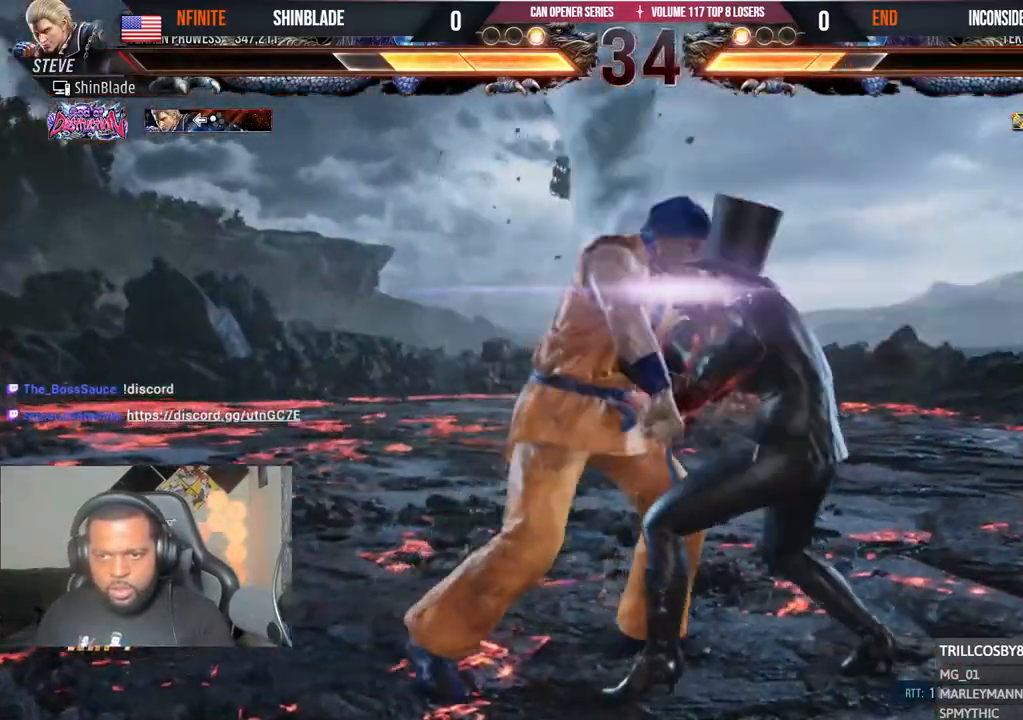
{"buttons": ["DPAD_LEFT"], "left_stick": "center", "right_stick": "center", "events": [[17, "SQUARE", "down"], [17, "TRIANGLE", "down"], [100, "SQUARE", "up"], [100, "TRIANGLE", "up"], [200, "SQUARE", "down"], [200, "TRIANGLE", "down"], [300, "SQUARE", "up"], [300, "TRIANGLE", "up"], [350, "R1", "down"], [383, "SQUARE", "down"], [383, "TRIANGLE", "down"], [400, "DPAD_LEFT", "down"], [400, "R1", "up"], [433, "DPAD_DOWN", "down"], [450, "SQUARE", "up"], [483, "DPAD_DOWN", "up"], [483, "TRIANGLE", "up"]]}
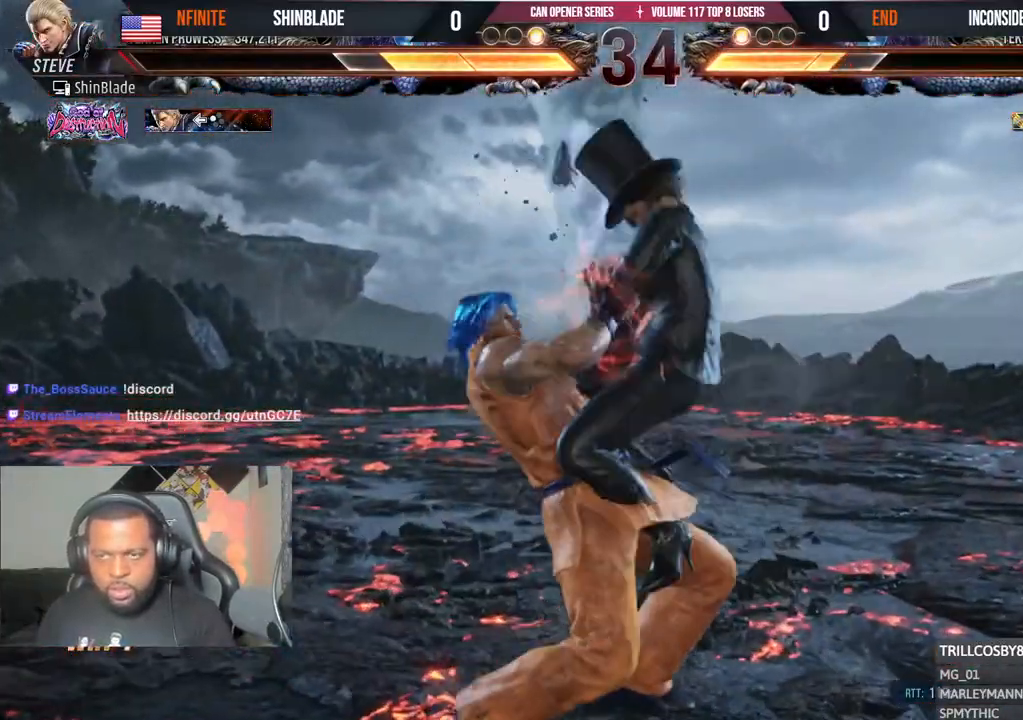
{"buttons": [], "left_stick": "center", "right_stick": "center", "events": [[17, "R1", "down"], [33, "SQUARE", "down"], [33, "TRIANGLE", "down"], [83, "DPAD_DOWN", "down"], [100, "R1", "up"], [133, "L1", "down"], [133, "SQUARE", "up"], [150, "CROSS", "down"], [150, "DPAD_DOWN", "up"], [183, "CIRCLE", "down"], [183, "L1", "up"], [200, "DPAD_LEFT", "up"], [200, "TRIANGLE", "up"], [233, "CIRCLE", "up"], [233, "CROSS", "up"], [433, "DPAD_RIGHT", "down"], [500, "DPAD_RIGHT", "up"]]}
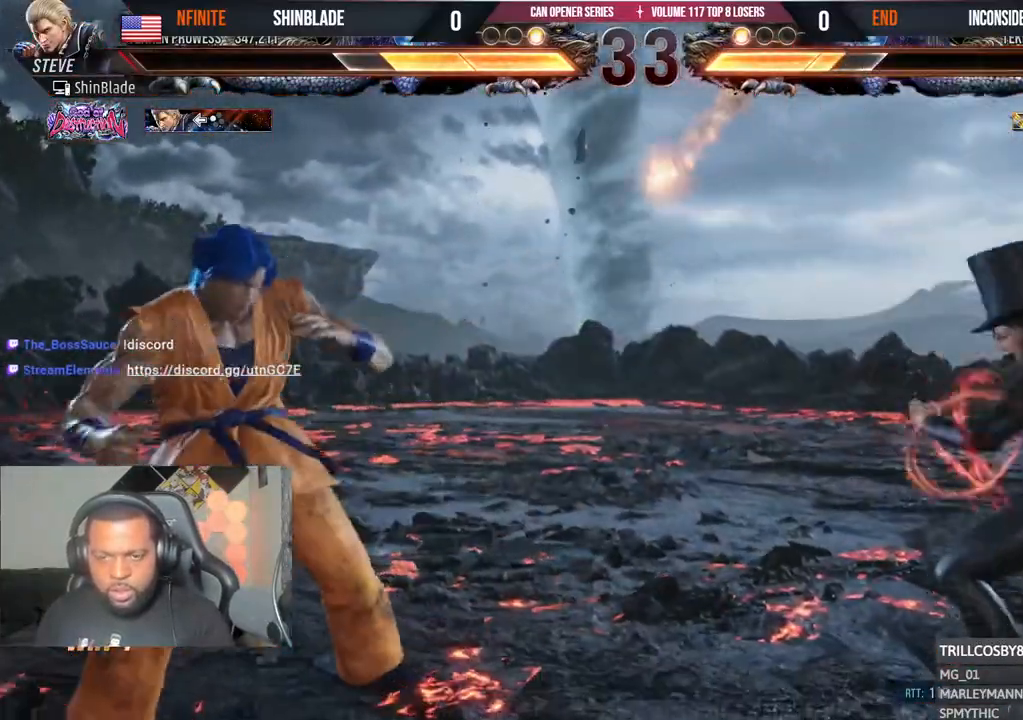
{"buttons": ["DPAD_LEFT"], "left_stick": "center", "right_stick": "center", "events": [[50, "DPAD_RIGHT", "down"], [133, "DPAD_RIGHT", "up"], [200, "DPAD_RIGHT", "down"], [333, "DPAD_UP", "down"], [333, "SQUARE", "down"], [333, "TRIANGLE", "down"], [433, "DPAD_RIGHT", "up"], [467, "SQUARE", "up"], [467, "TRIANGLE", "up"], [483, "DPAD_LEFT", "down"], [483, "DPAD_UP", "up"]]}
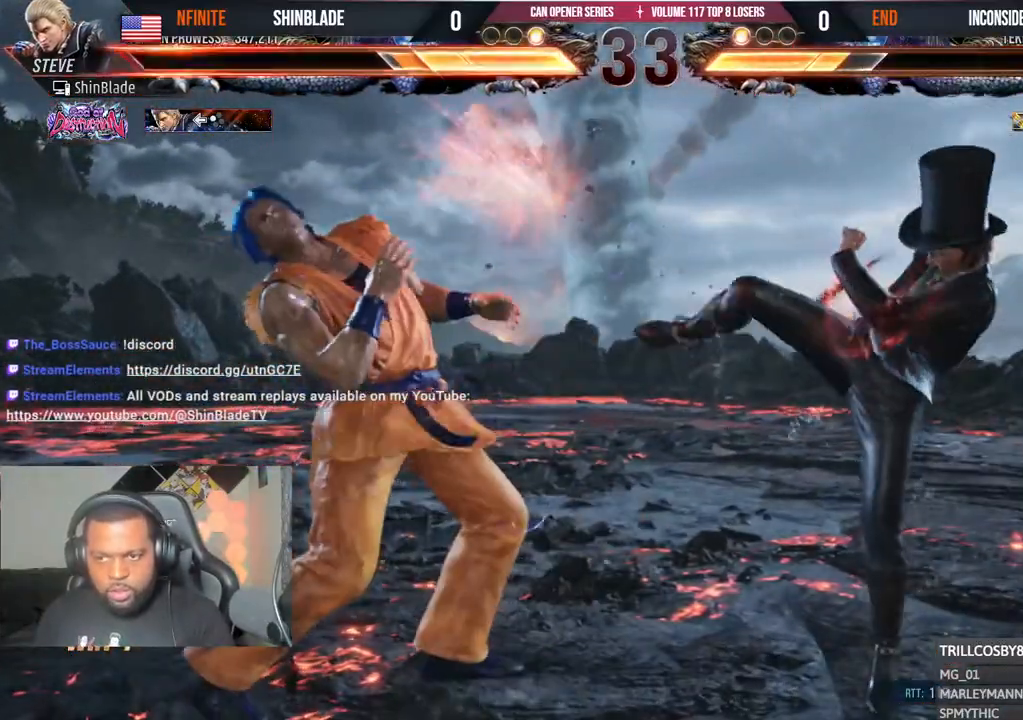
{"buttons": ["DPAD_UP", "DPAD_RIGHT"], "left_stick": "center", "right_stick": "center", "events": [[150, "DPAD_LEFT", "up"], [267, "DPAD_RIGHT", "down"], [350, "DPAD_RIGHT", "up"], [417, "DPAD_RIGHT", "down"], [500, "DPAD_UP", "down"]]}
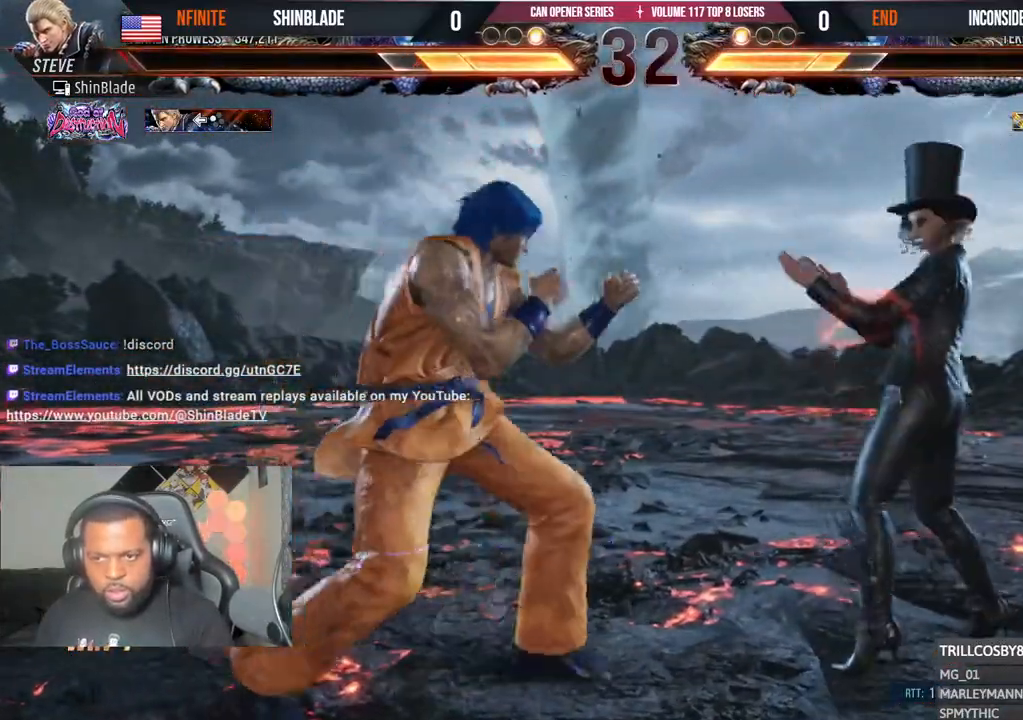
{"buttons": ["TRIANGLE"], "left_stick": "center", "right_stick": "center", "events": [[33, "SQUARE", "down"], [33, "TRIANGLE", "down"], [117, "DPAD_RIGHT", "up"], [150, "DPAD_UP", "up"], [183, "SQUARE", "up"], [183, "TRIANGLE", "up"], [300, "DPAD_LEFT", "down"], [400, "DPAD_LEFT", "up"], [500, "TRIANGLE", "down"]]}